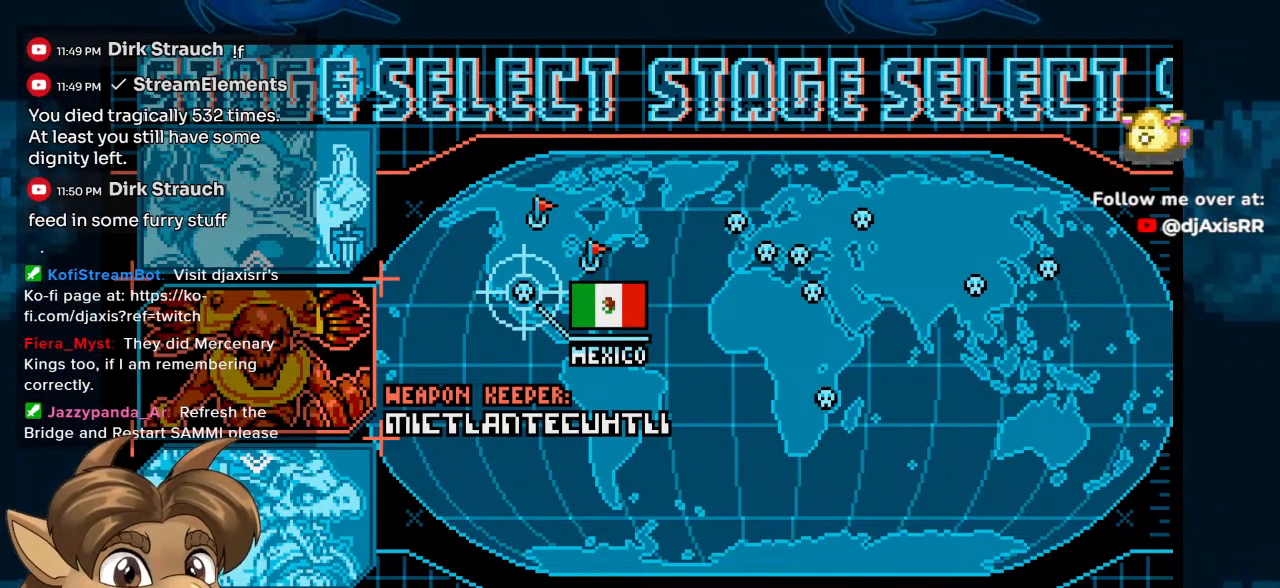
Gameplay with a controller (Nintendo layout); each line is a JSON object with the inputs held at the frame after it. "events" lists button and stick changes between this image and that frame as [ms after this image, input, new state], when the widget could be followed in between. Not read: L1 L2 L3 R2 R3.
{"buttons": [], "left_stick": "center", "right_stick": "center", "events": [[200, "Y", "down"], [367, "Y", "up"]]}
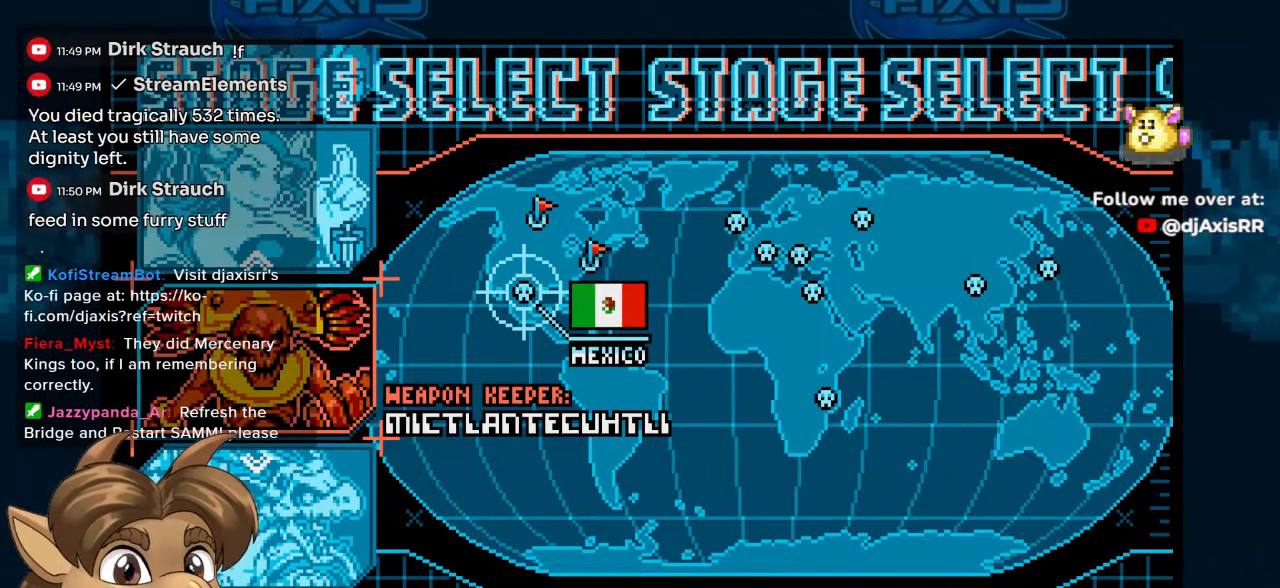
{"buttons": [], "left_stick": "center", "right_stick": "center", "events": []}
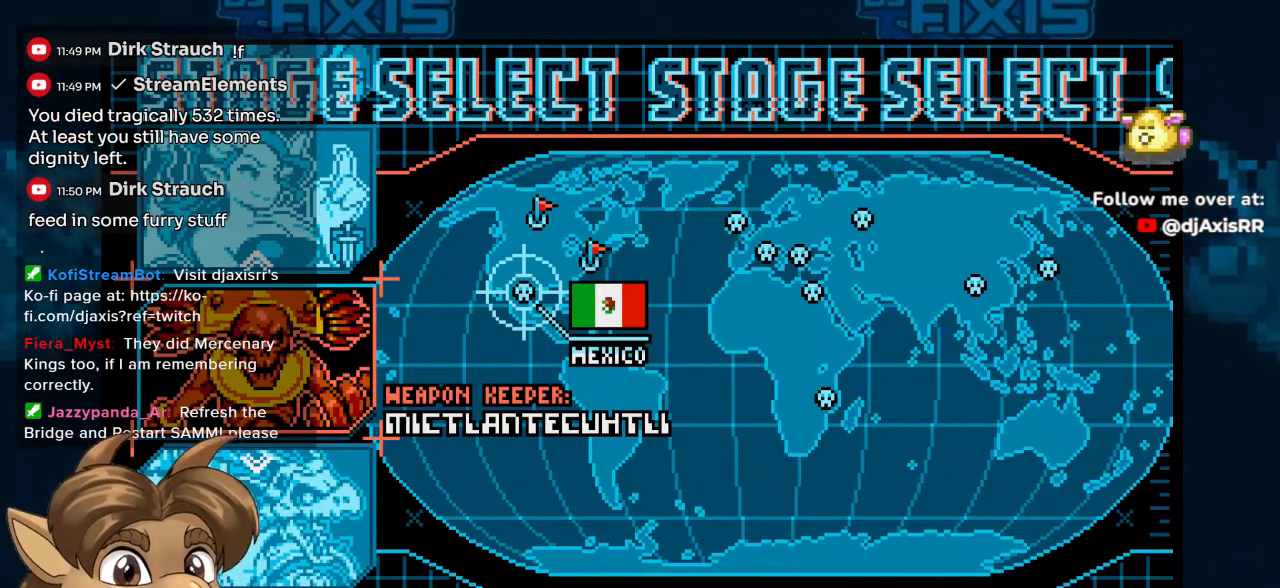
{"buttons": [], "left_stick": "center", "right_stick": "center", "events": []}
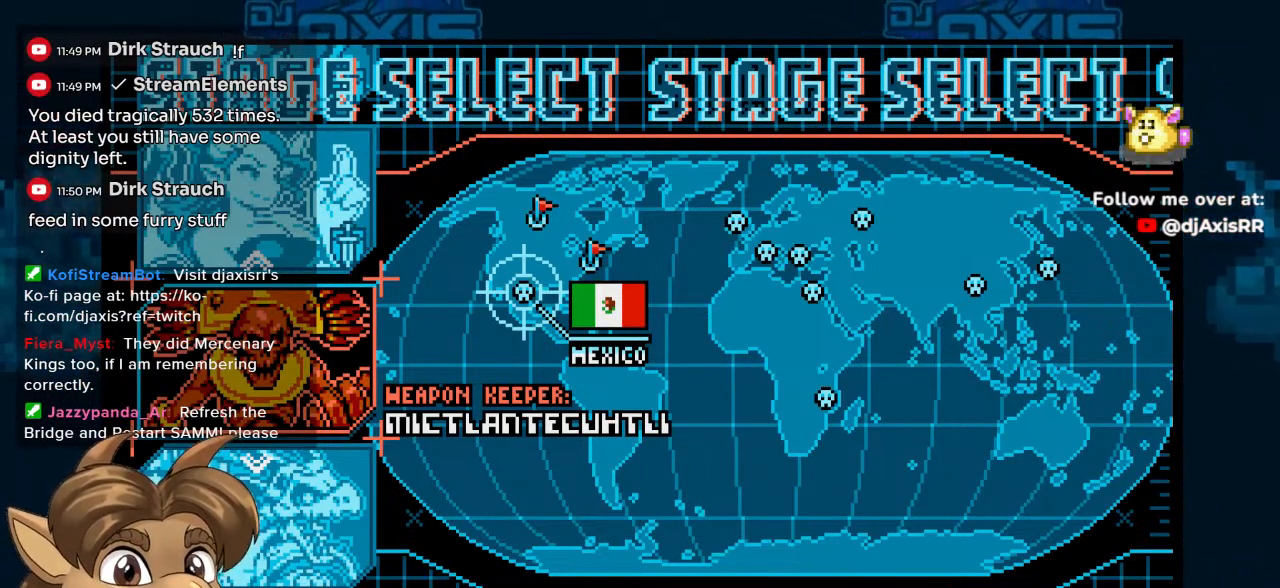
{"buttons": [], "left_stick": "center", "right_stick": "center", "events": []}
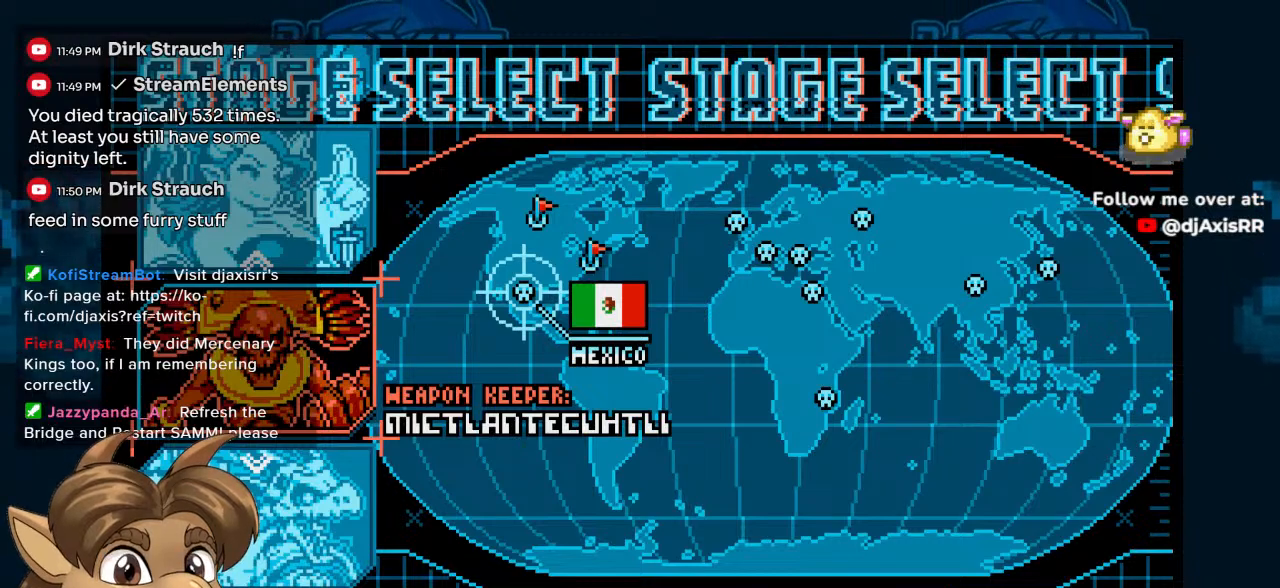
{"buttons": [], "left_stick": "center", "right_stick": "center", "events": []}
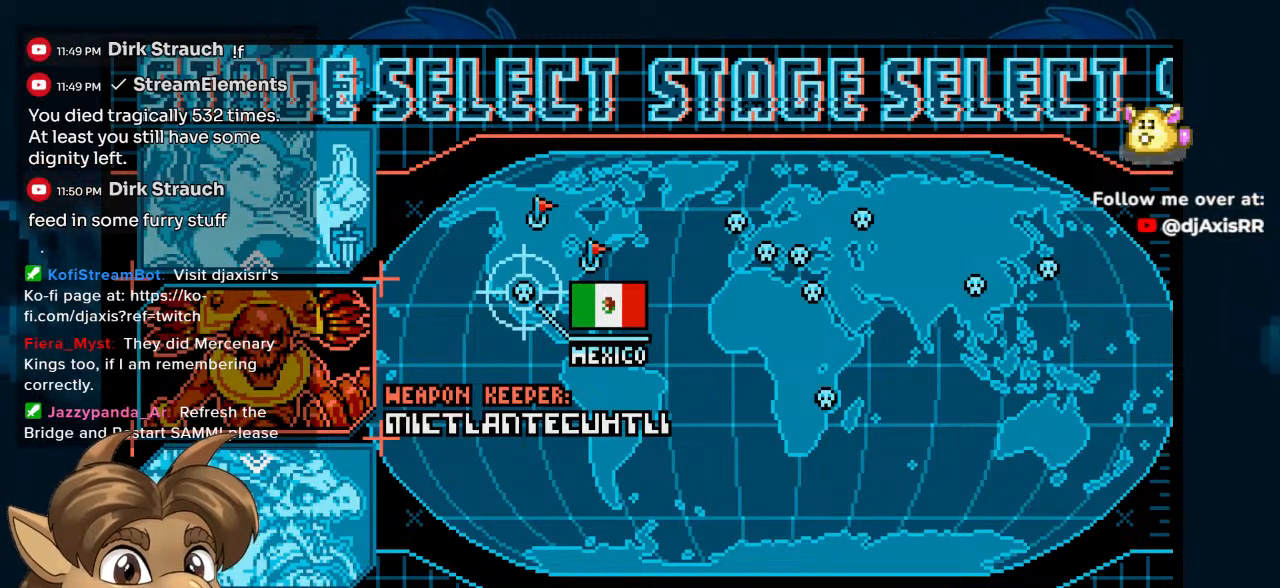
{"buttons": [], "left_stick": "center", "right_stick": "center", "events": []}
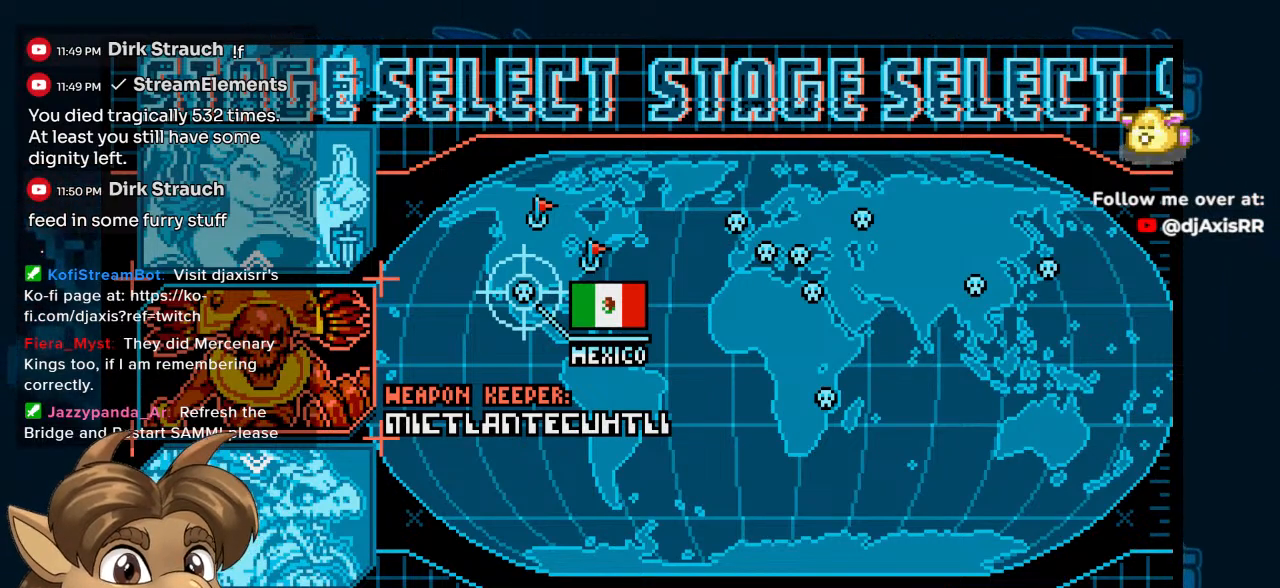
{"buttons": [], "left_stick": "center", "right_stick": "center", "events": []}
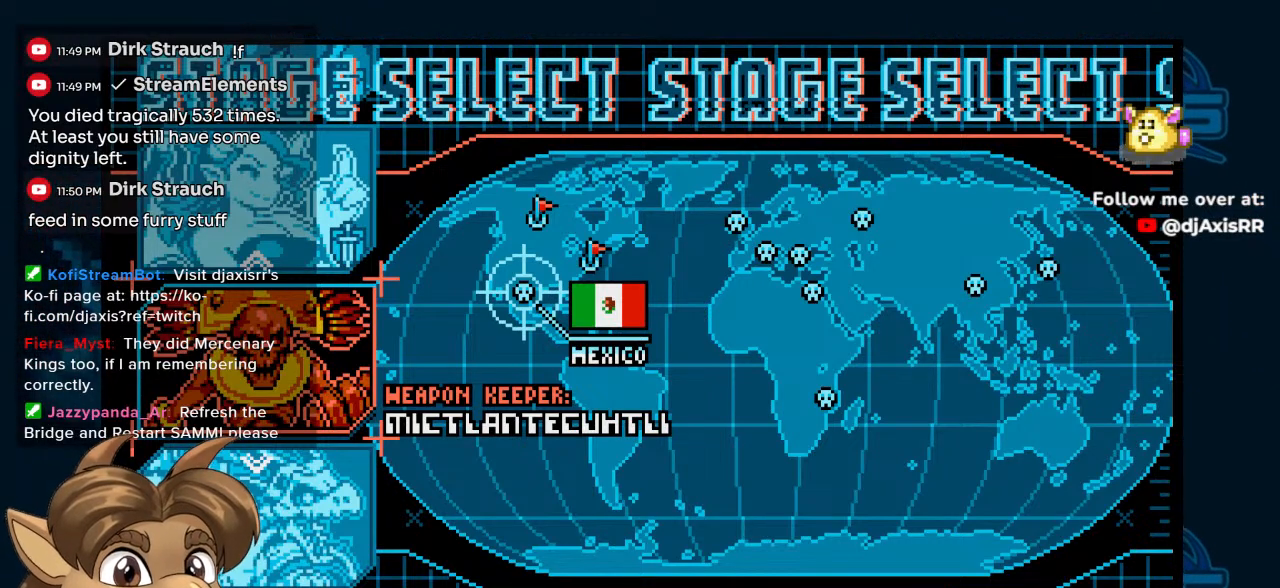
{"buttons": [], "left_stick": "center", "right_stick": "center", "events": []}
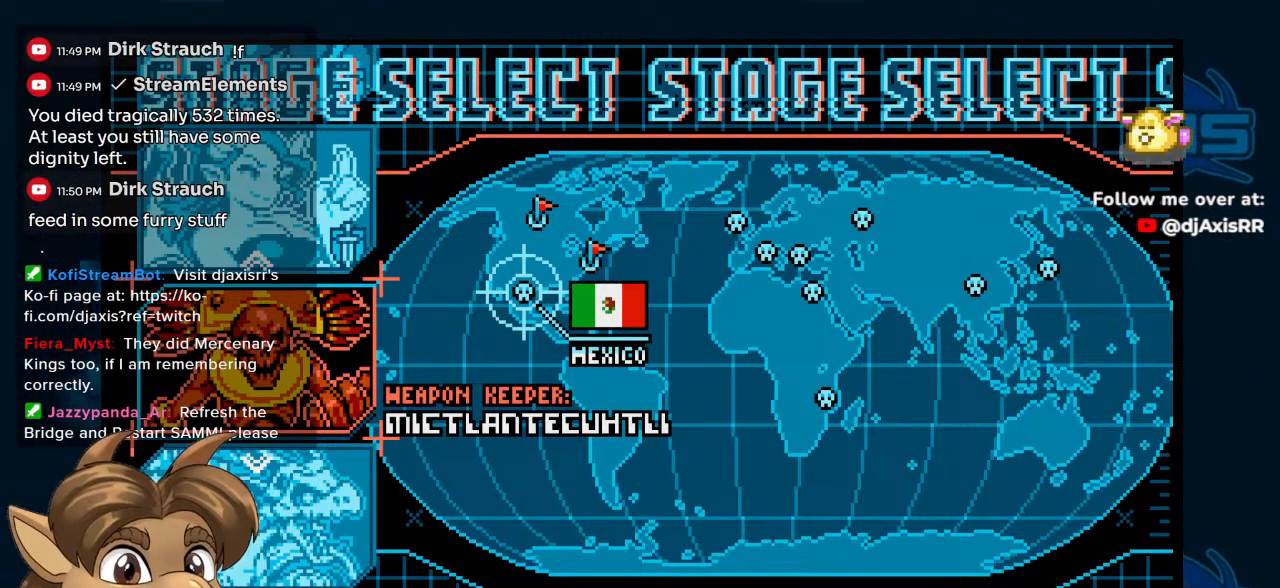
{"buttons": ["Y"], "left_stick": "center", "right_stick": "center", "events": [[433, "Y", "down"]]}
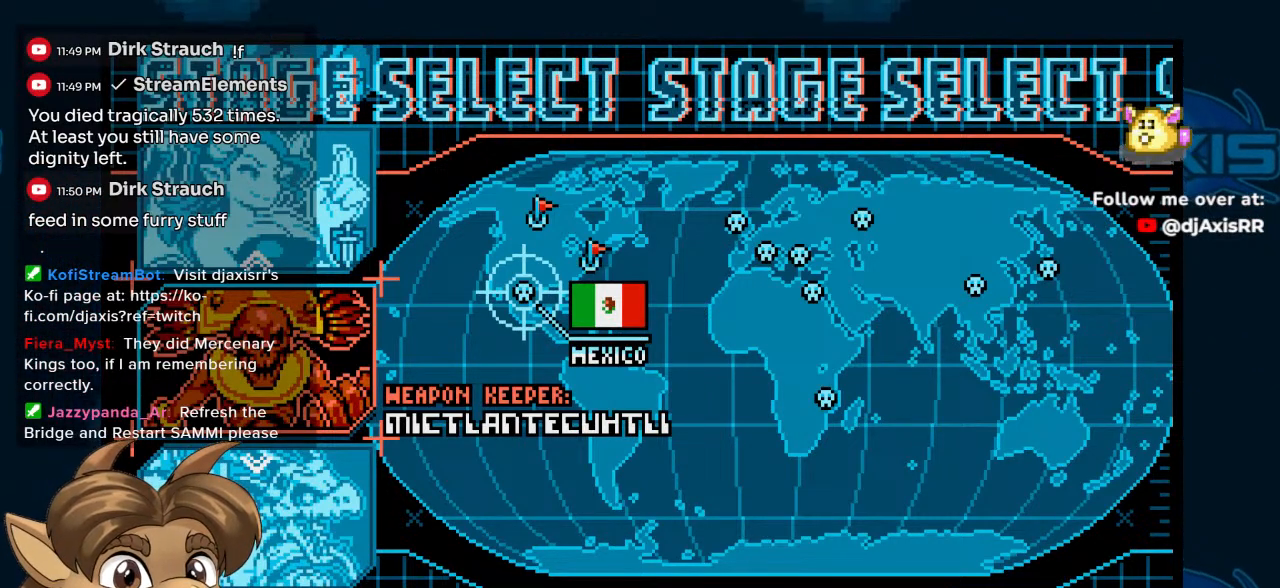
{"buttons": ["Y"], "left_stick": "center", "right_stick": "center", "events": []}
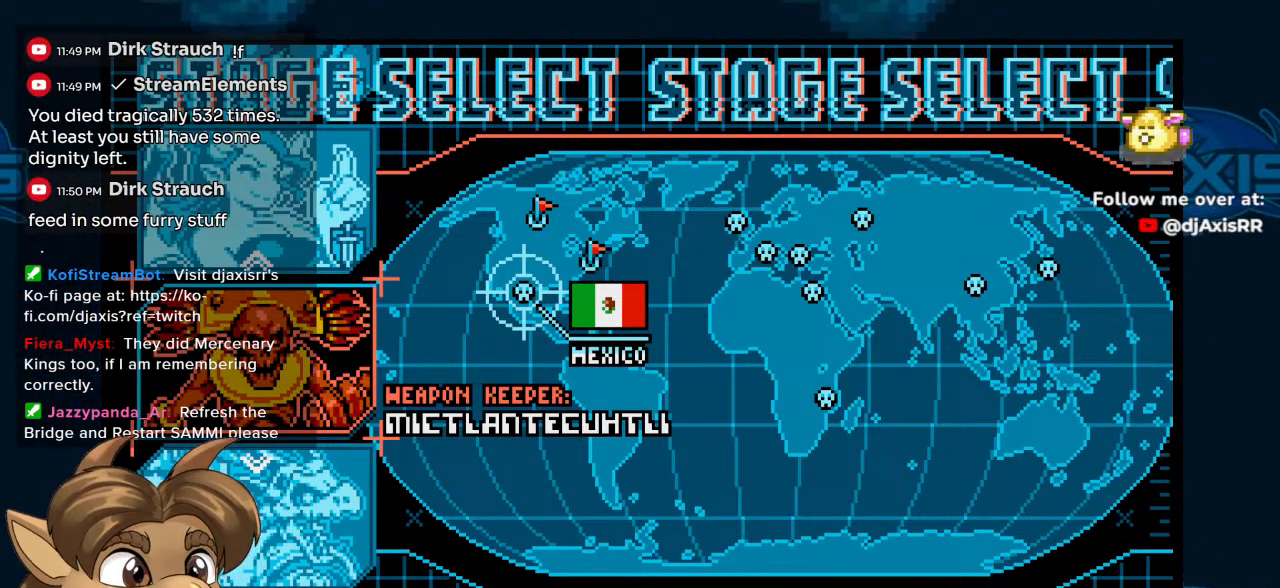
{"buttons": [], "left_stick": "center", "right_stick": "center", "events": [[417, "Y", "up"]]}